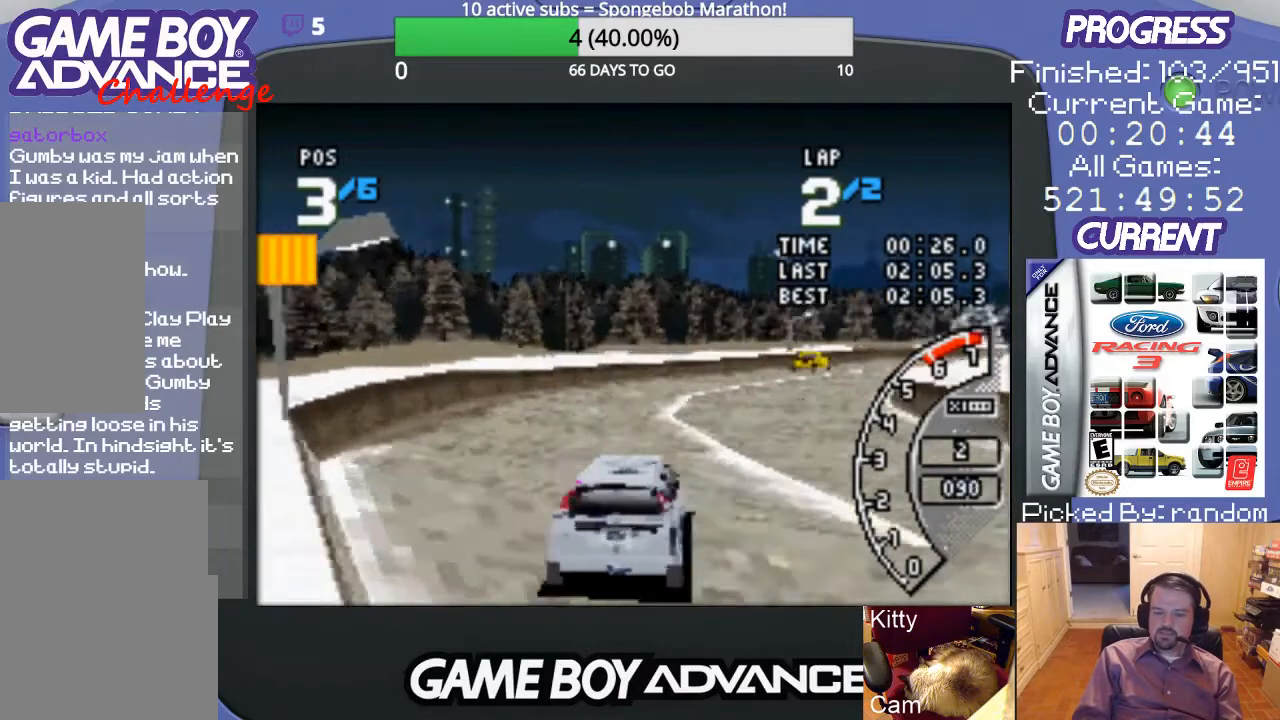
Gameplay with a controller (Nintendo layout); each line is a JSON object with the inputs held at the frame after it. "events" lists button and stick changes between this image and that frame as [ms after this image, input, new state], when the widget could be followed in between. Not read: L3 R3.
{"buttons": ["A"], "events": [[67, "DPAD_RIGHT", "up"]]}
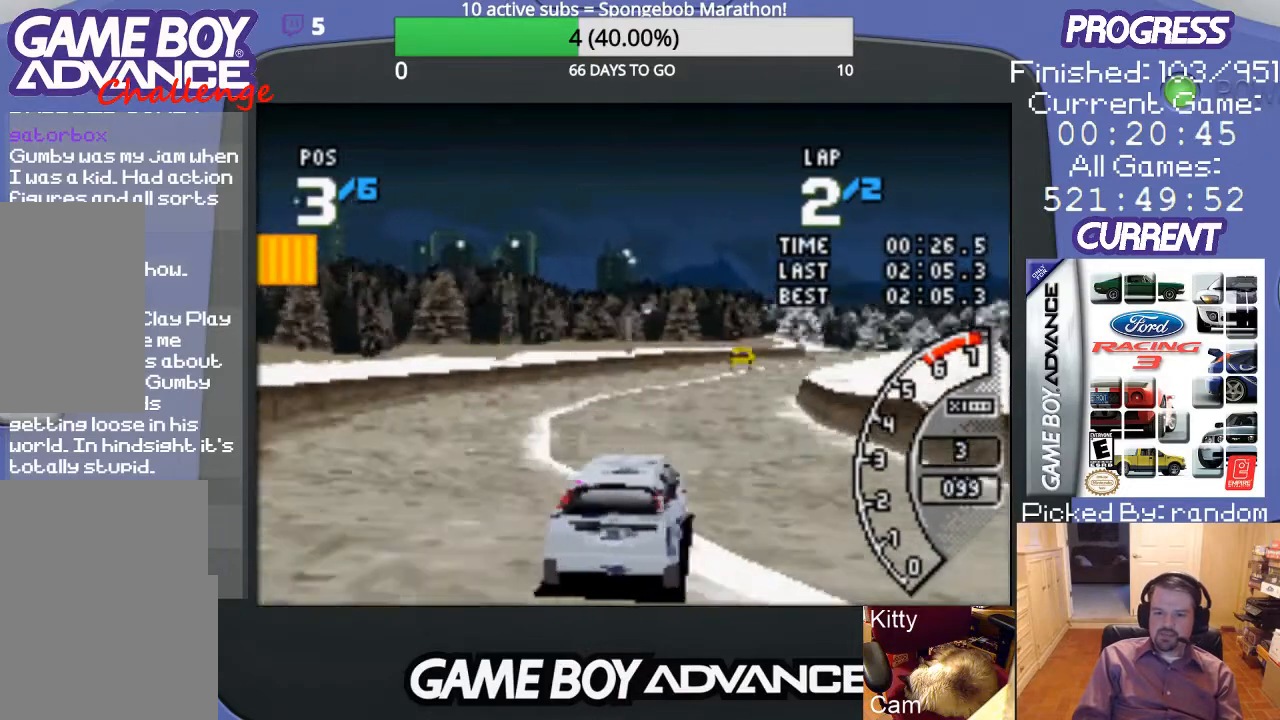
{"buttons": ["A"], "events": [[433, "DPAD_RIGHT", "down"], [500, "DPAD_RIGHT", "up"]]}
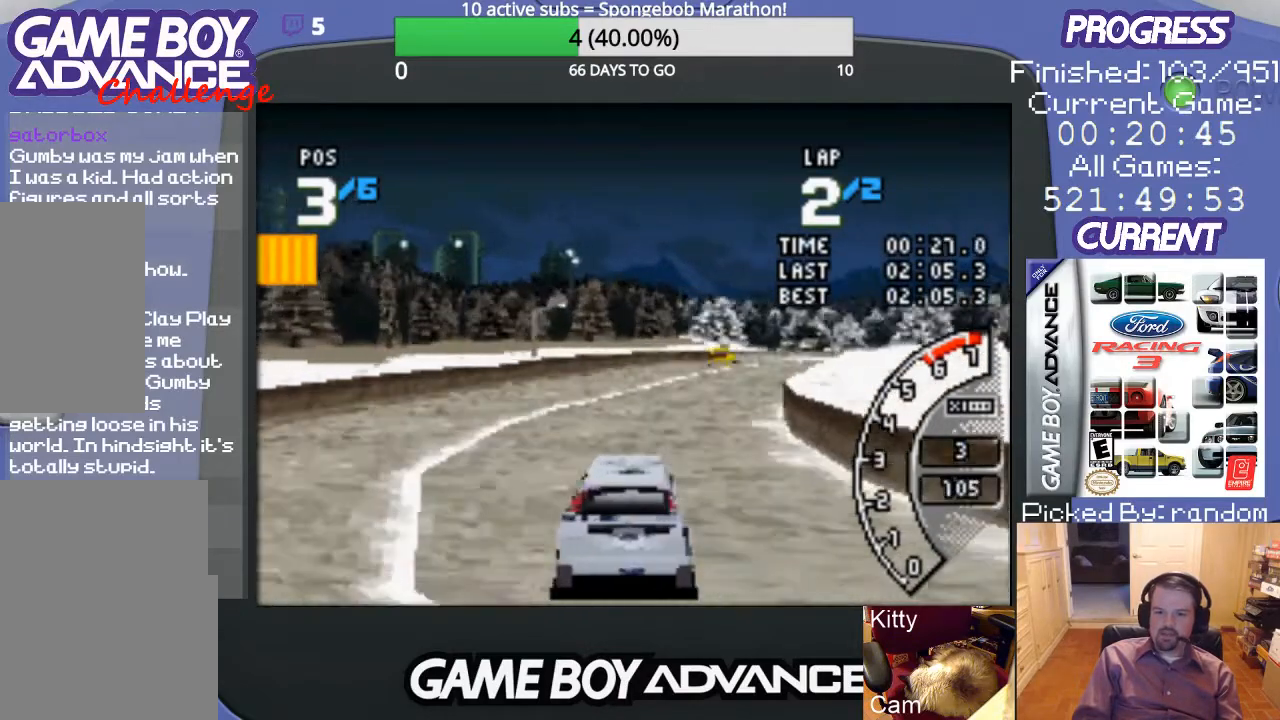
{"buttons": ["A", "DPAD_RIGHT"], "events": [[300, "DPAD_RIGHT", "down"]]}
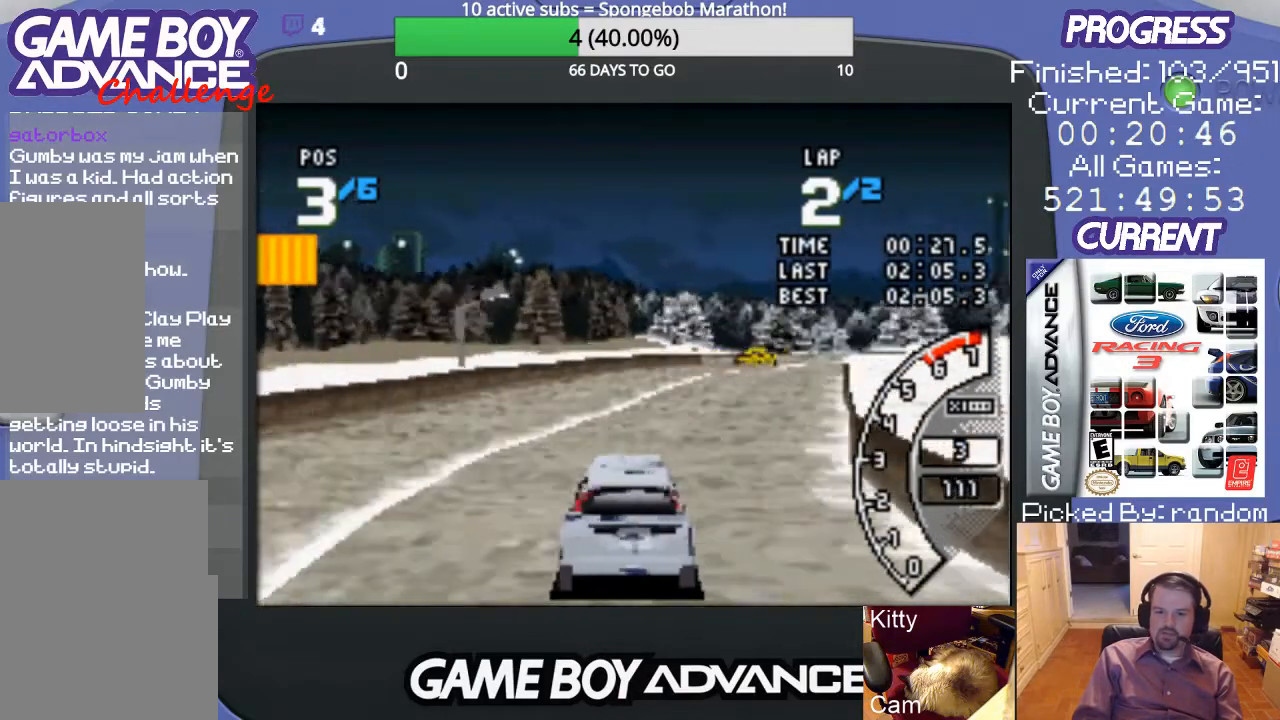
{"buttons": ["A"], "events": [[200, "DPAD_RIGHT", "up"]]}
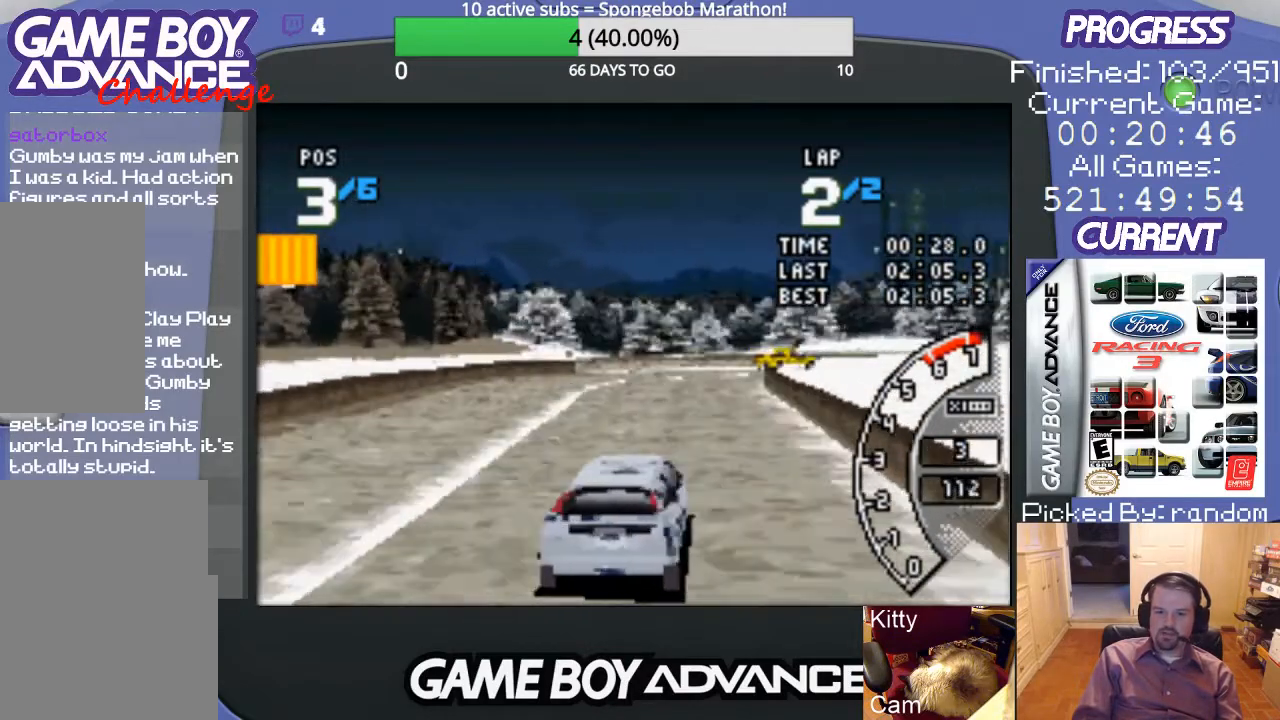
{"buttons": ["A"], "events": []}
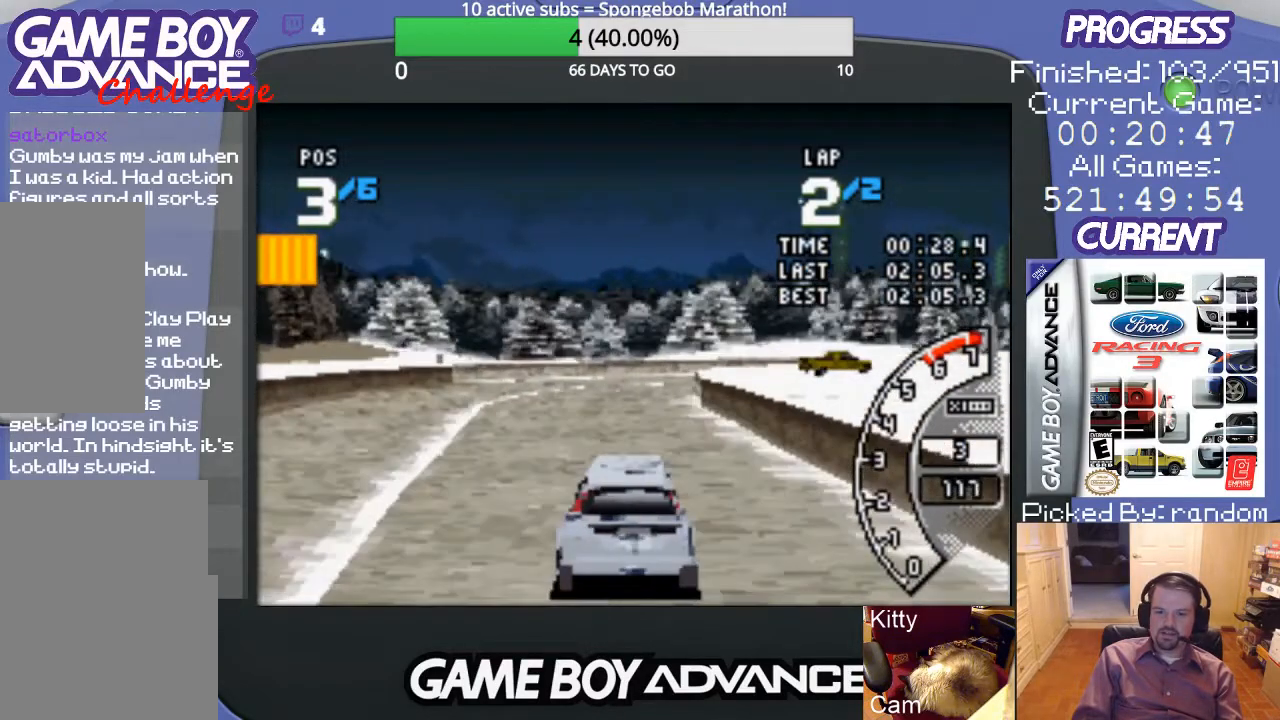
{"buttons": ["DPAD_RIGHT"], "events": [[167, "DPAD_RIGHT", "down"], [500, "A", "up"]]}
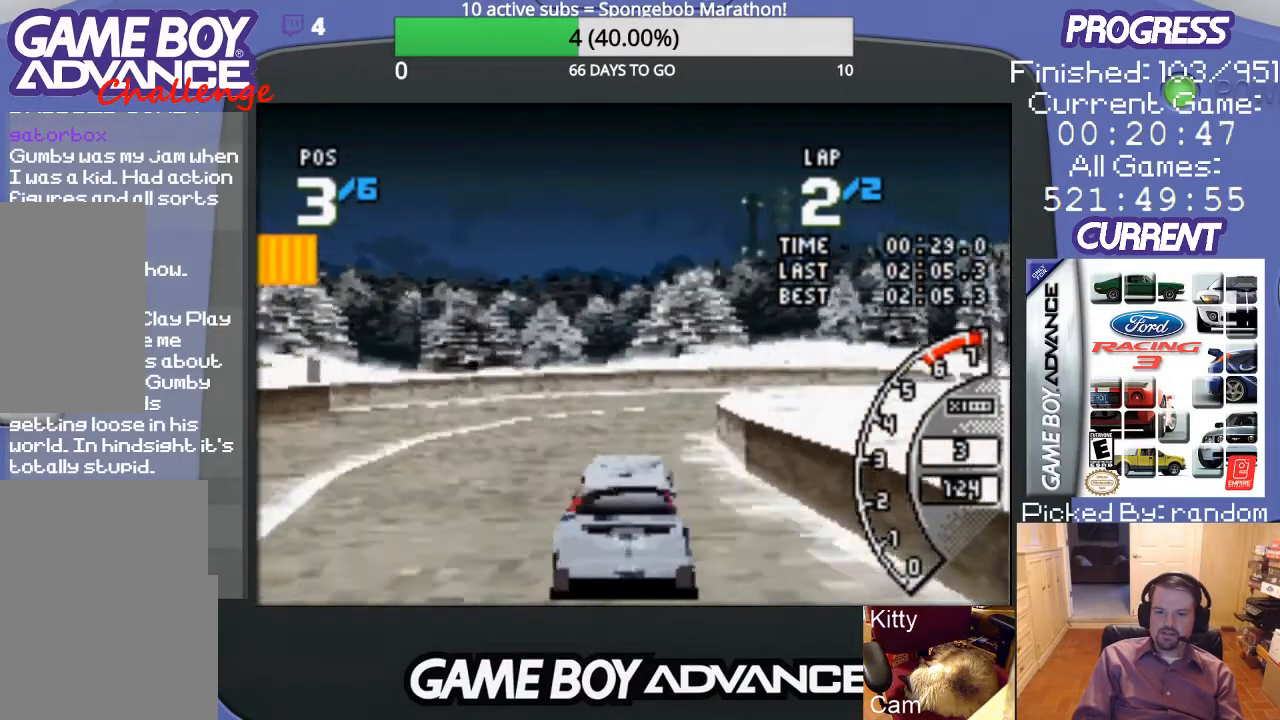
{"buttons": ["DPAD_RIGHT"], "events": [[167, "B", "down"], [333, "B", "up"]]}
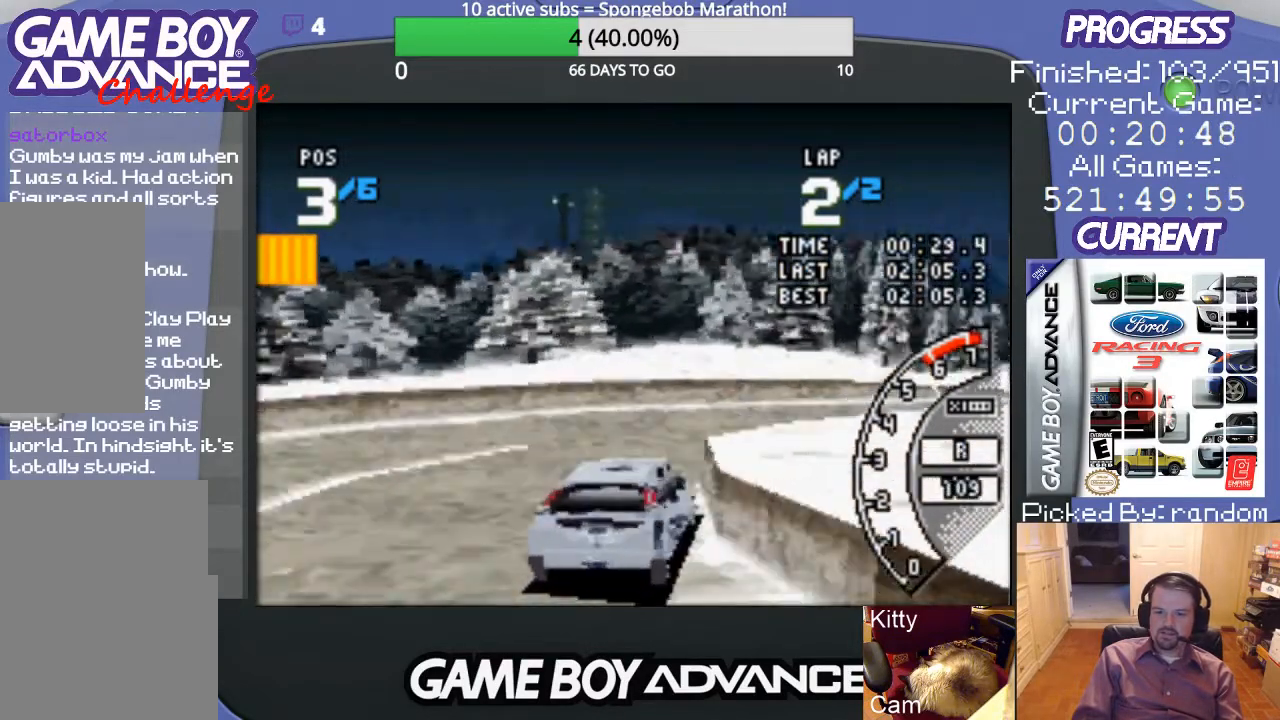
{"buttons": ["DPAD_RIGHT"], "events": []}
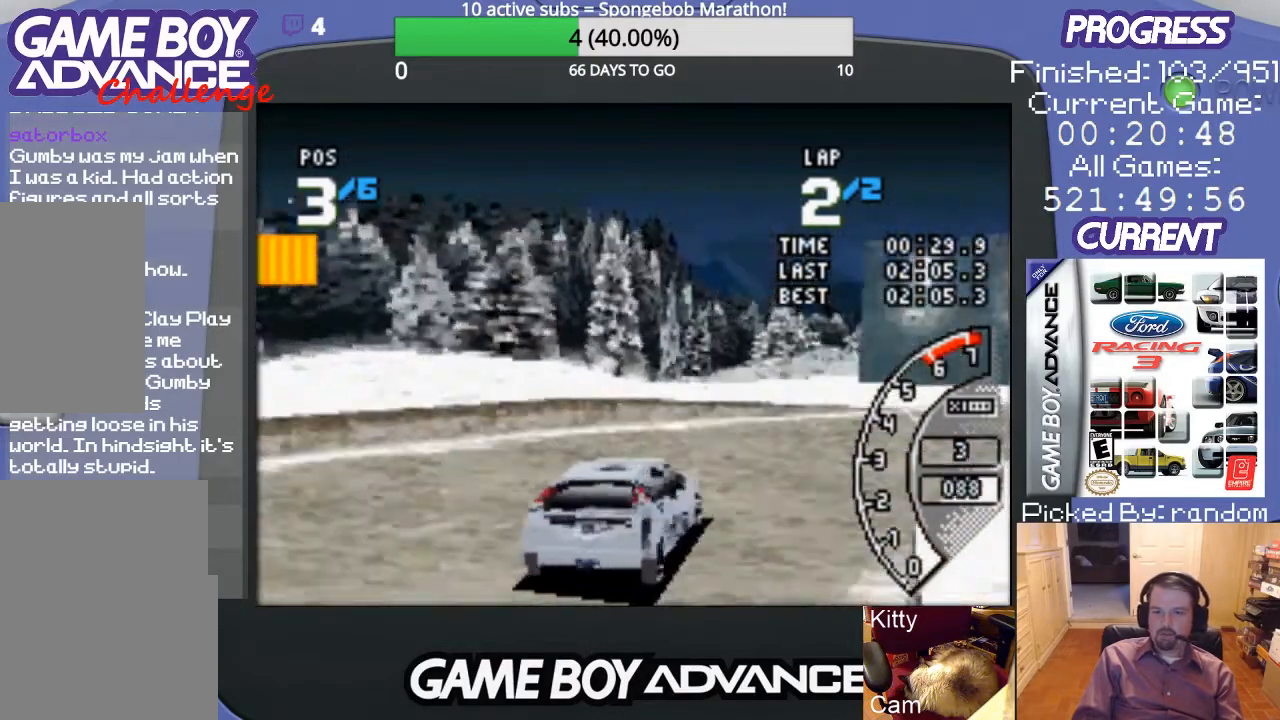
{"buttons": ["A", "DPAD_RIGHT"], "events": [[167, "A", "down"], [300, "A", "up"], [400, "A", "down"]]}
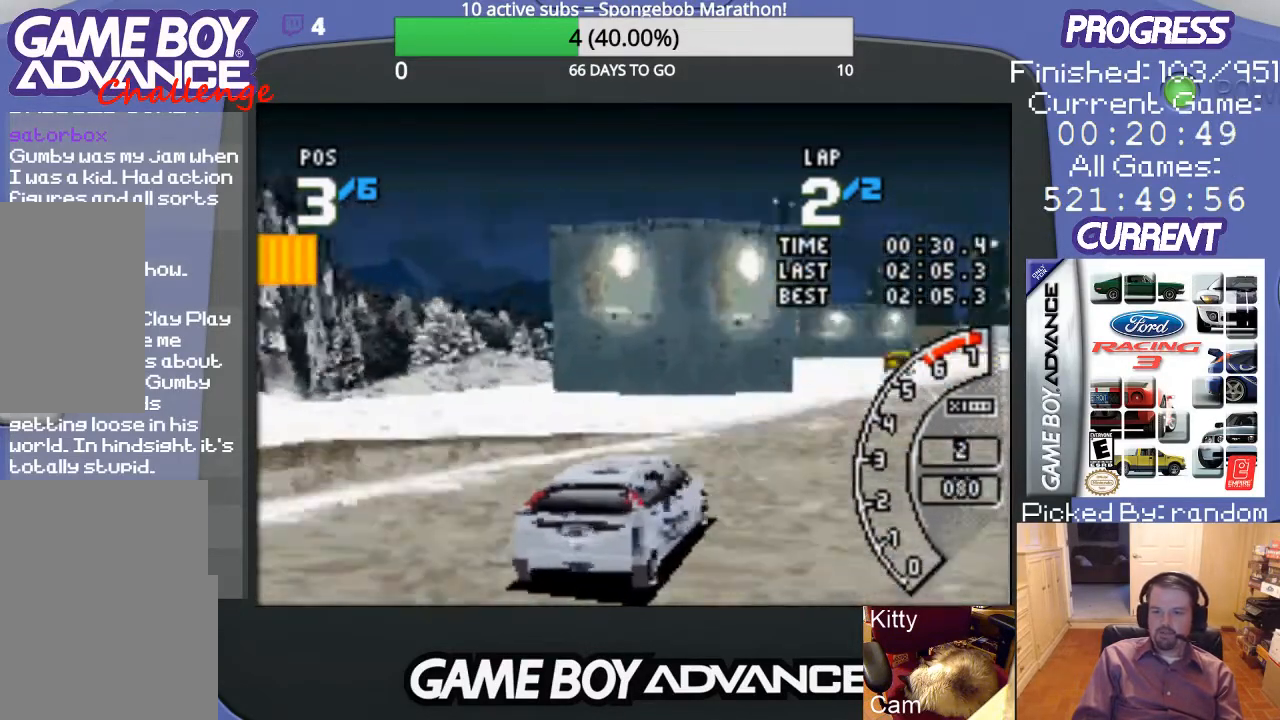
{"buttons": ["A"], "events": [[100, "DPAD_RIGHT", "up"], [267, "DPAD_LEFT", "down"], [500, "DPAD_LEFT", "up"]]}
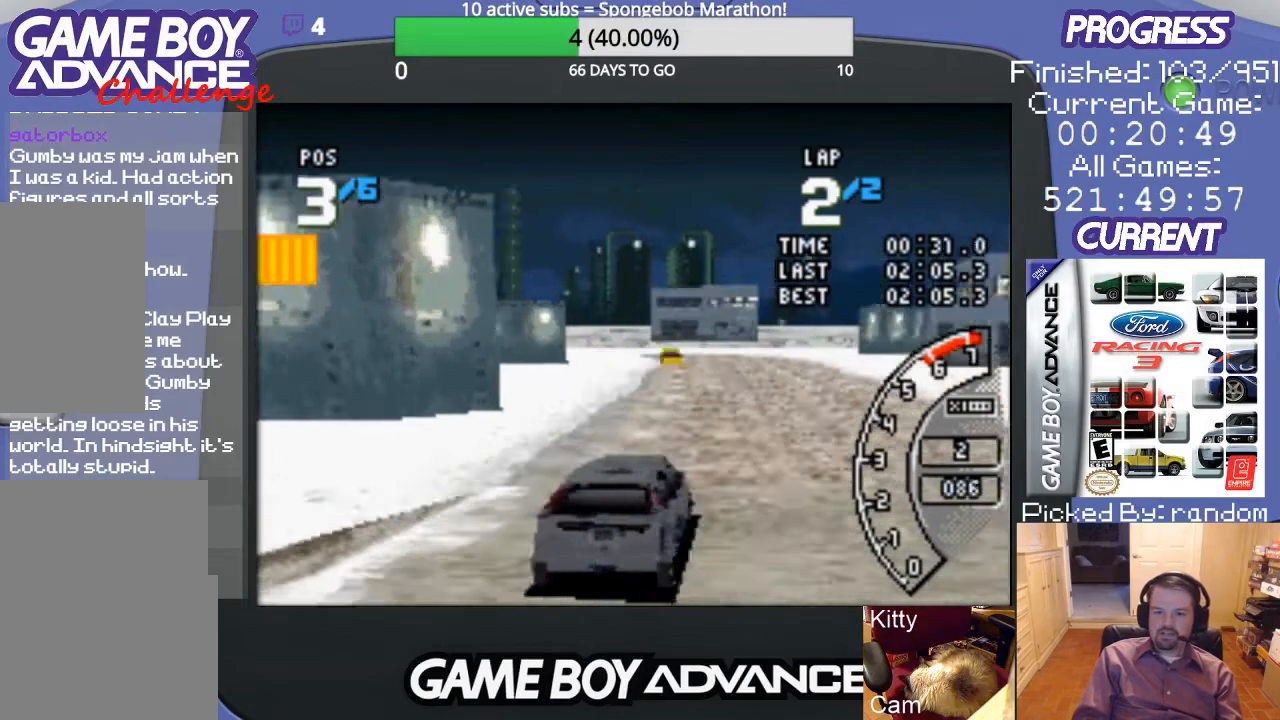
{"buttons": ["A"], "events": [[167, "DPAD_RIGHT", "down"], [200, "DPAD_UP", "down"], [300, "DPAD_UP", "up"], [333, "DPAD_RIGHT", "up"]]}
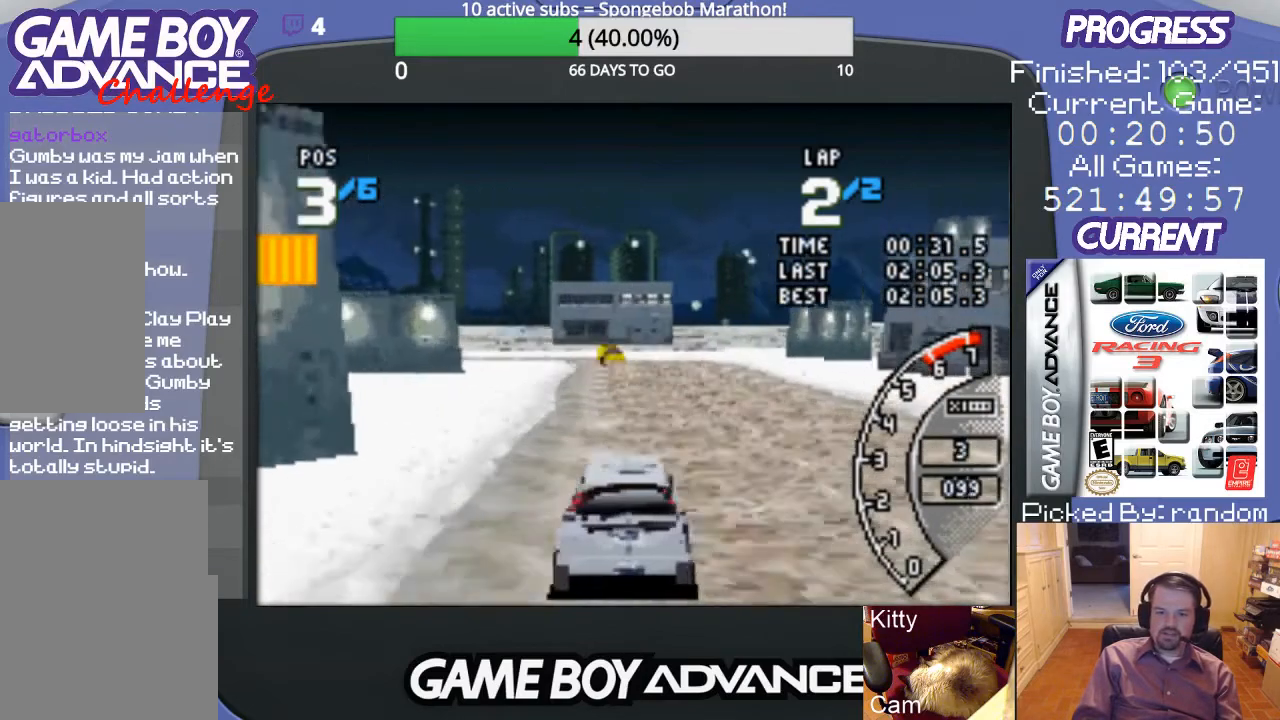
{"buttons": ["A"], "events": []}
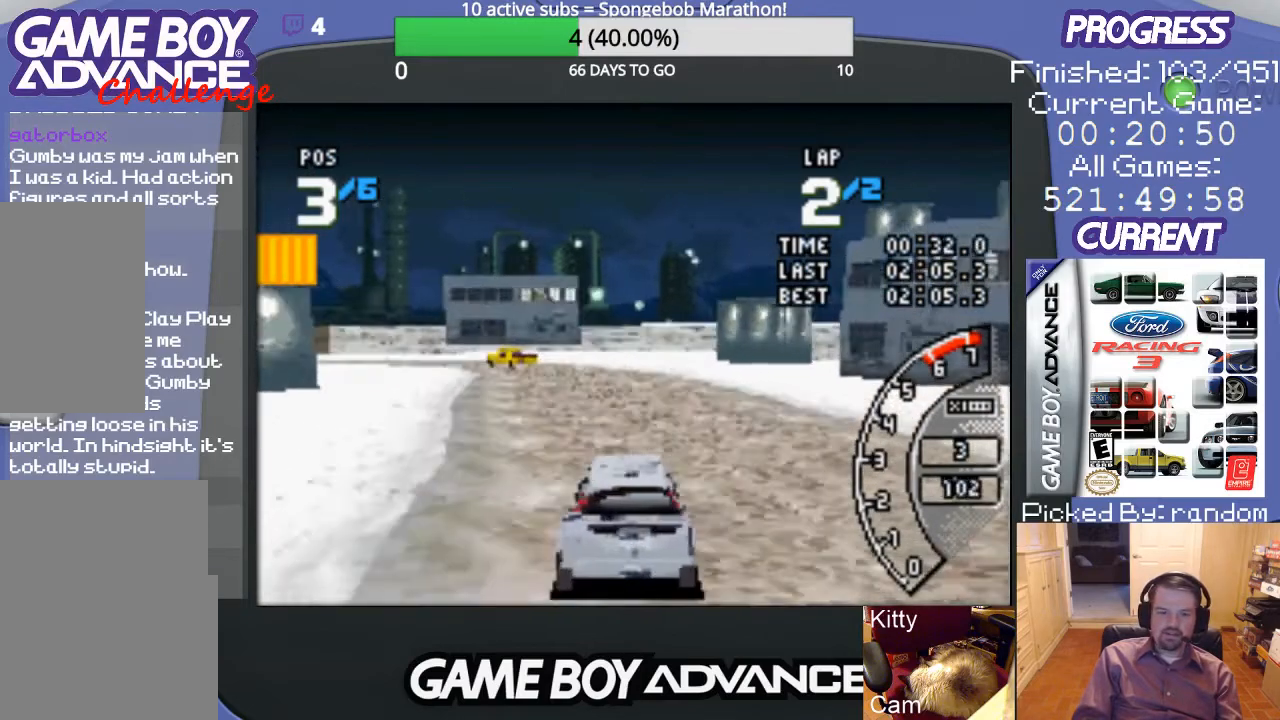
{"buttons": ["A", "DPAD_LEFT"], "events": [[233, "DPAD_LEFT", "down"], [367, "DPAD_LEFT", "up"], [433, "DPAD_LEFT", "down"]]}
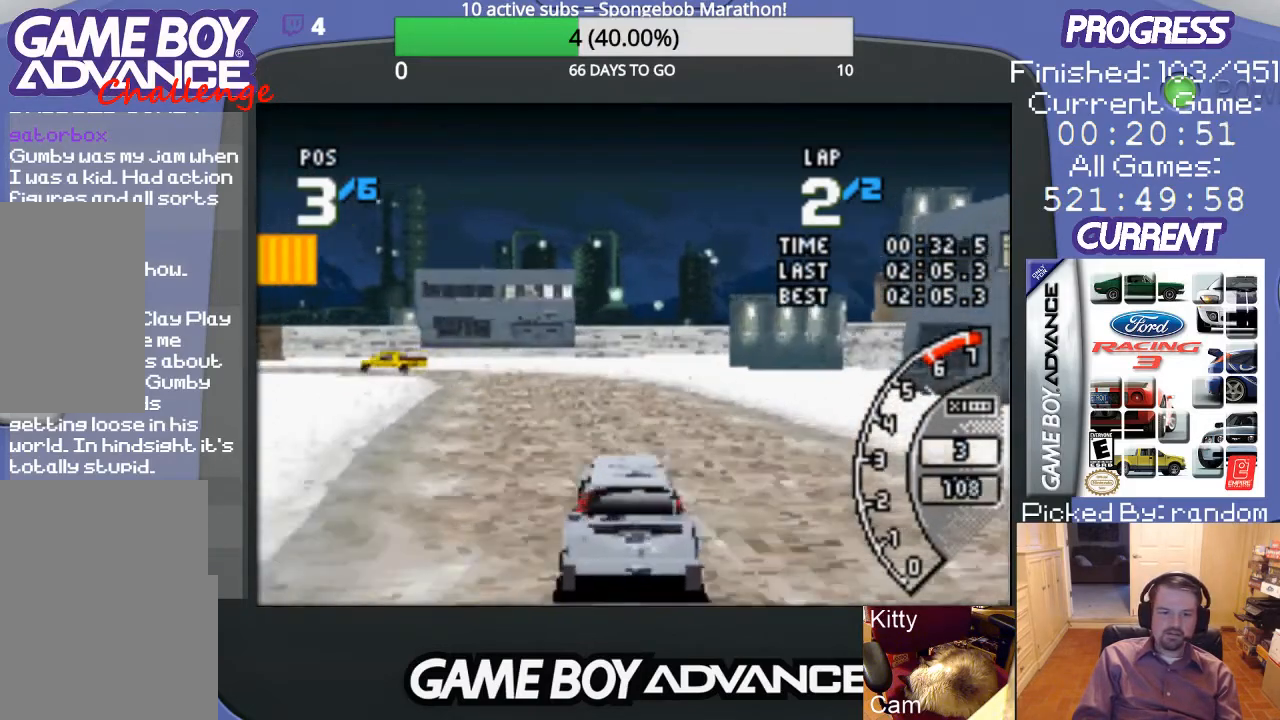
{"buttons": ["A"], "events": [[167, "DPAD_LEFT", "up"], [233, "DPAD_LEFT", "down"], [400, "DPAD_LEFT", "up"]]}
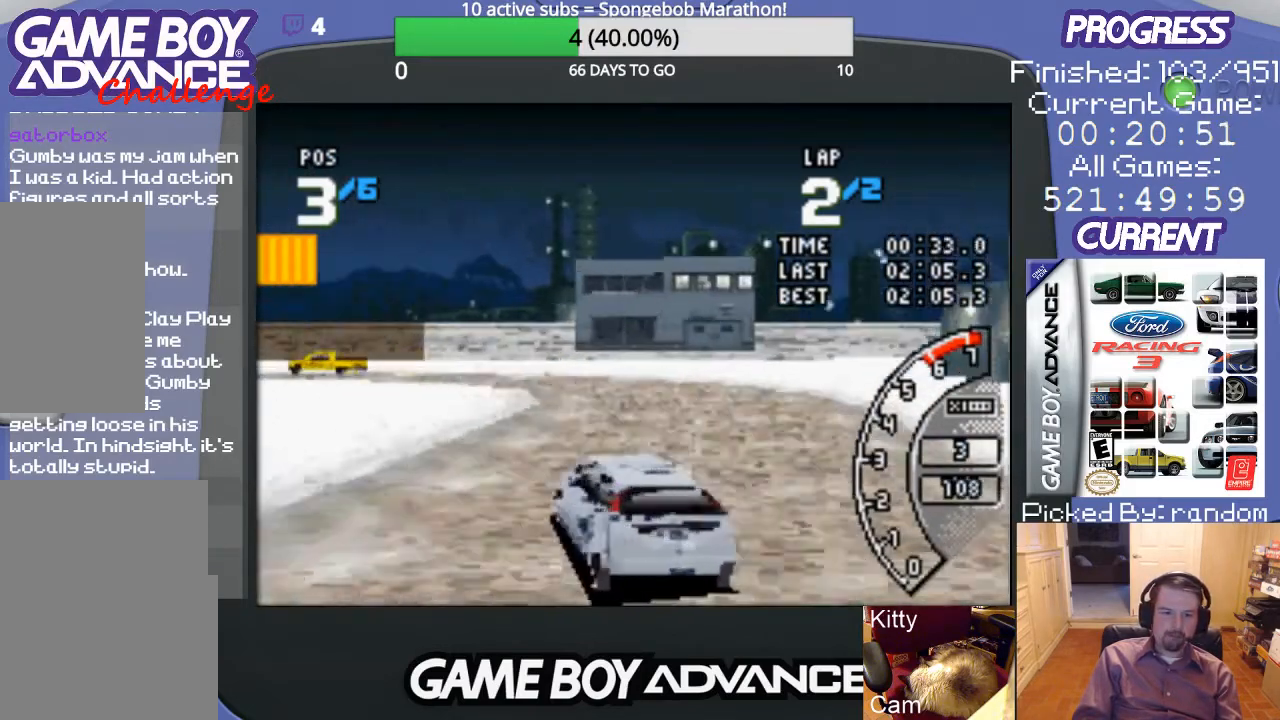
{"buttons": ["A", "DPAD_LEFT"], "events": [[133, "DPAD_LEFT", "down"], [300, "DPAD_LEFT", "up"], [400, "DPAD_LEFT", "down"]]}
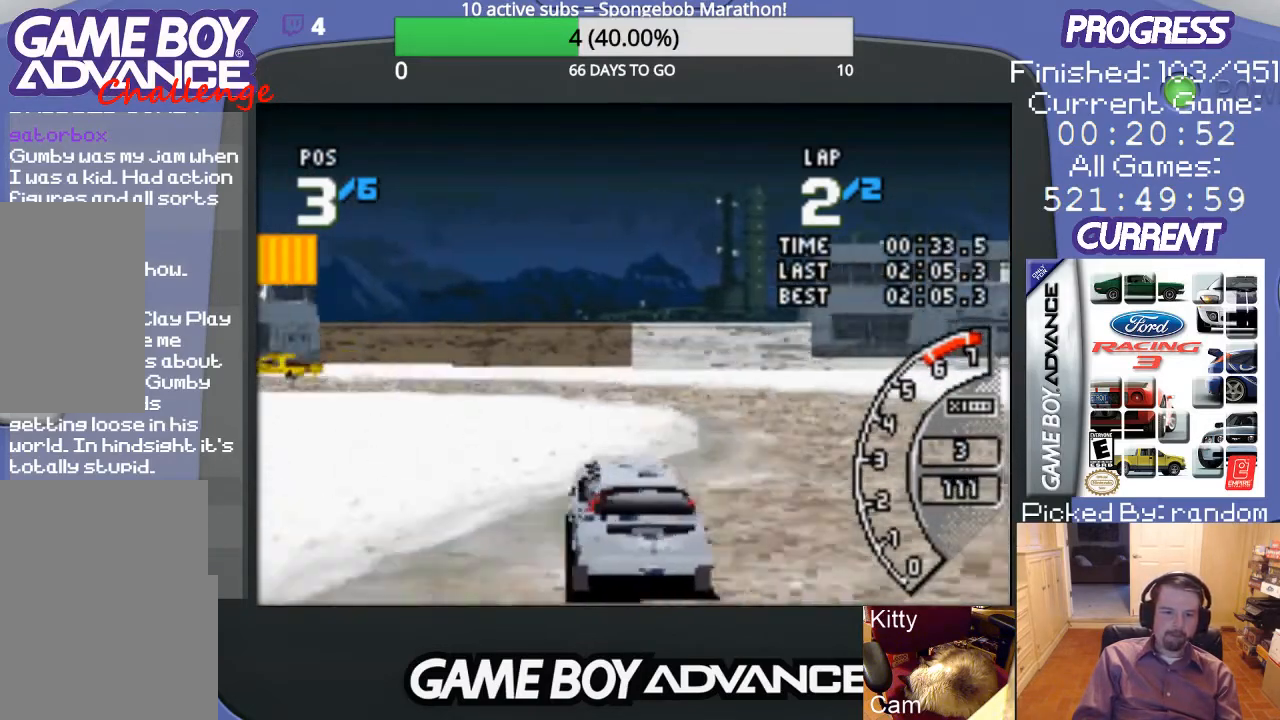
{"buttons": ["A", "DPAD_LEFT"], "events": [[233, "DPAD_LEFT", "up"], [300, "DPAD_LEFT", "down"]]}
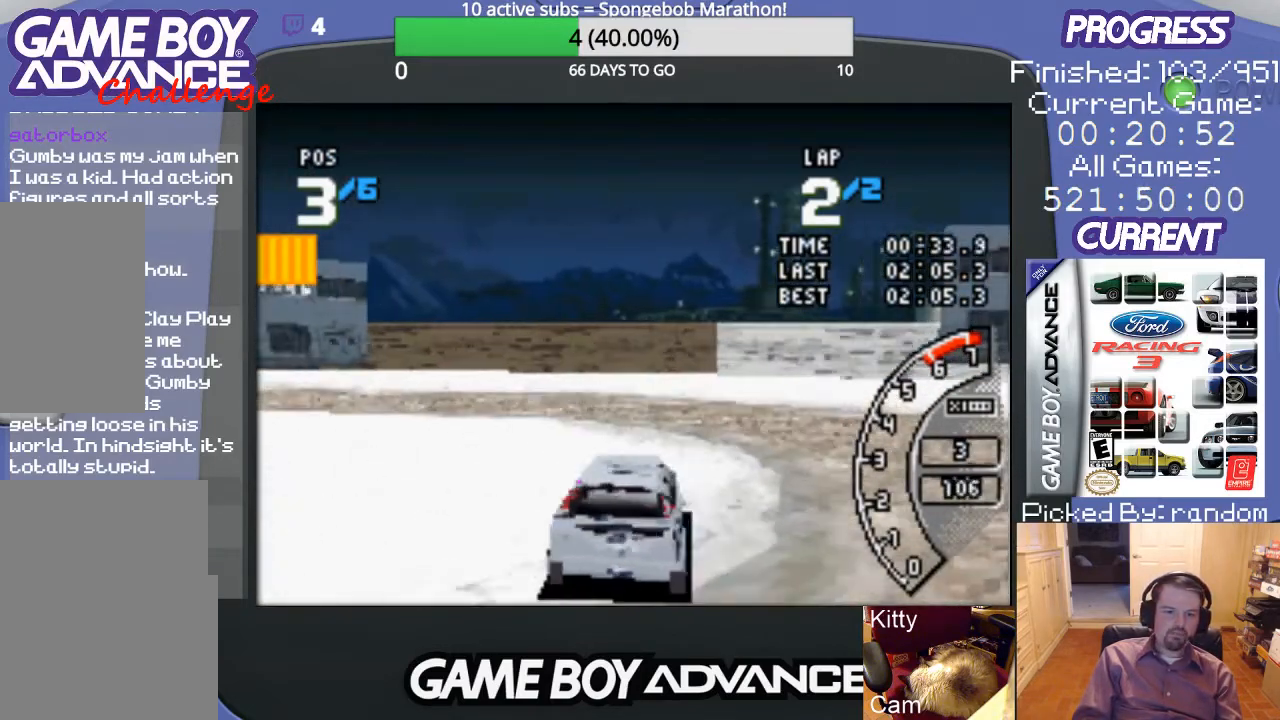
{"buttons": ["B", "DPAD_LEFT"], "events": [[67, "A", "up"], [200, "B", "down"]]}
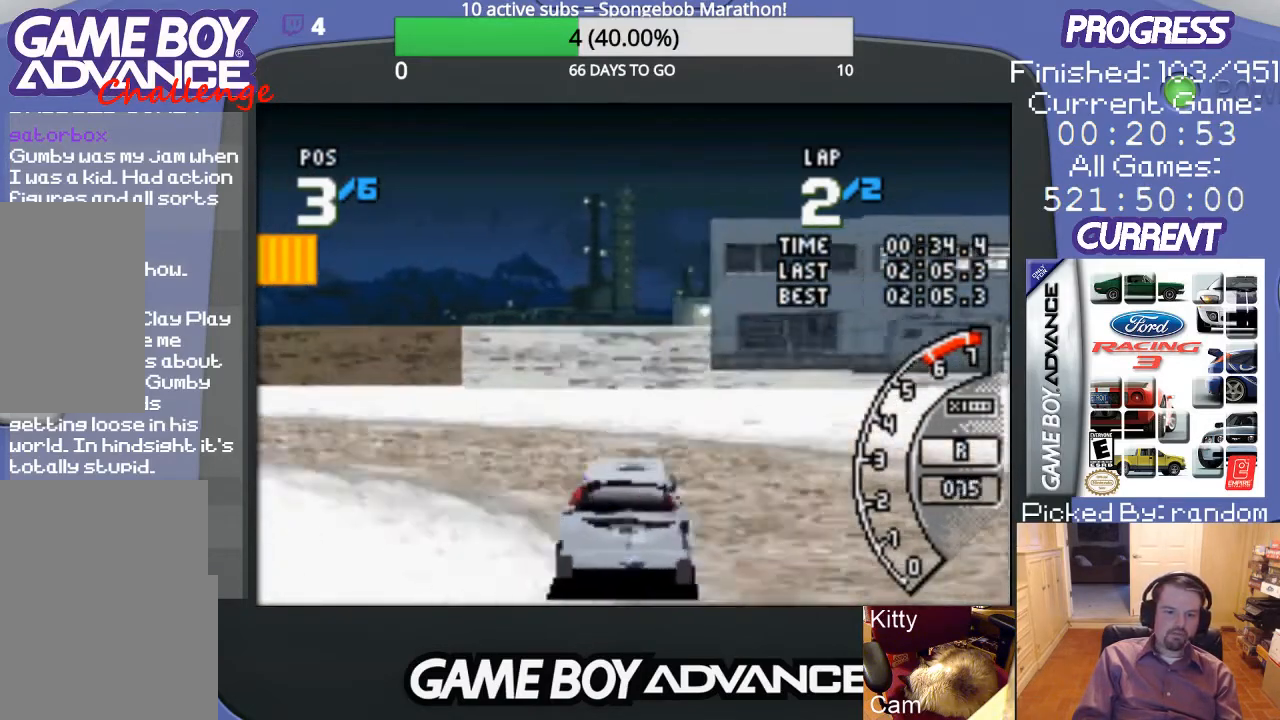
{"buttons": ["DPAD_LEFT"], "events": [[67, "B", "up"], [100, "A", "down"], [400, "A", "up"]]}
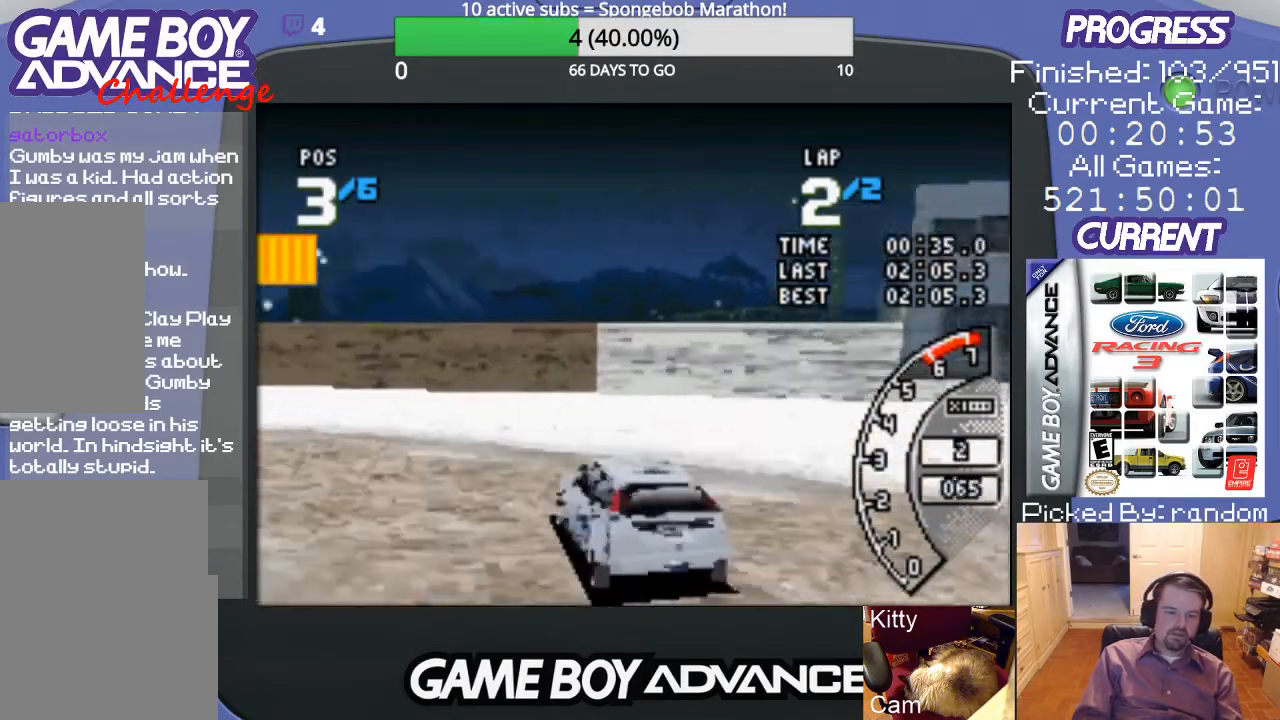
{"buttons": ["A", "DPAD_LEFT"], "events": [[500, "A", "down"]]}
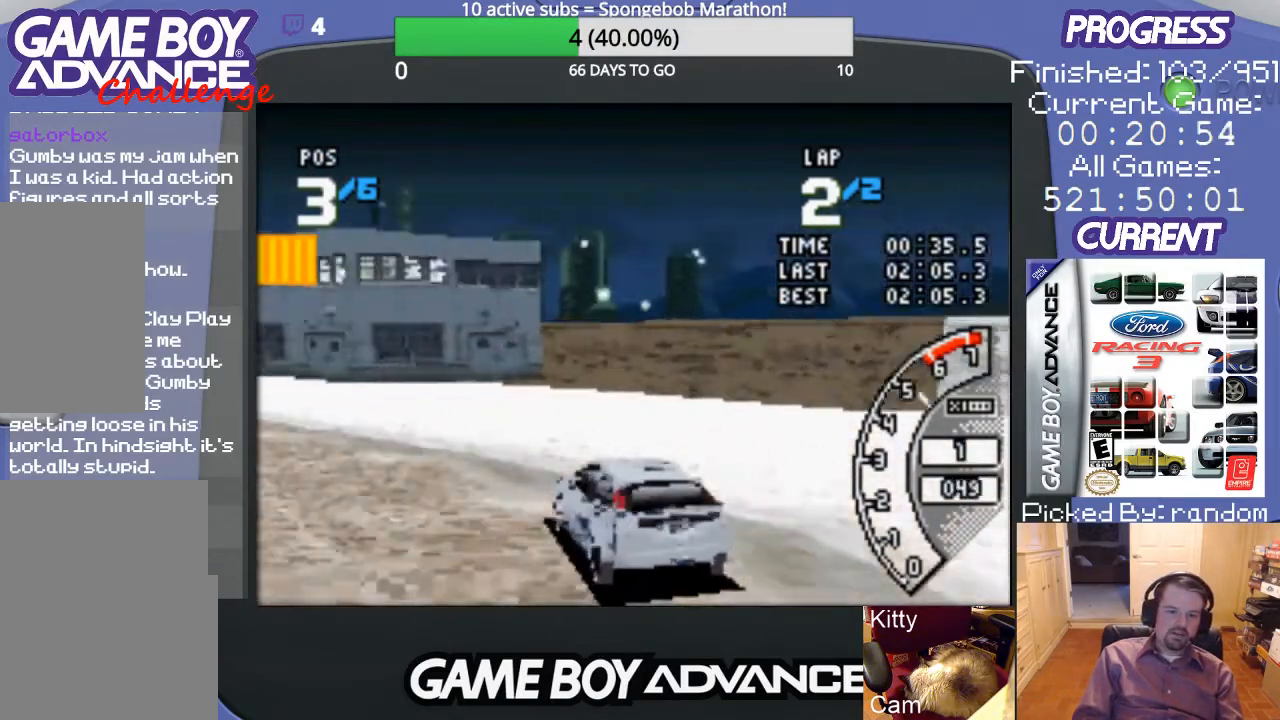
{"buttons": ["A"], "events": [[500, "DPAD_LEFT", "up"]]}
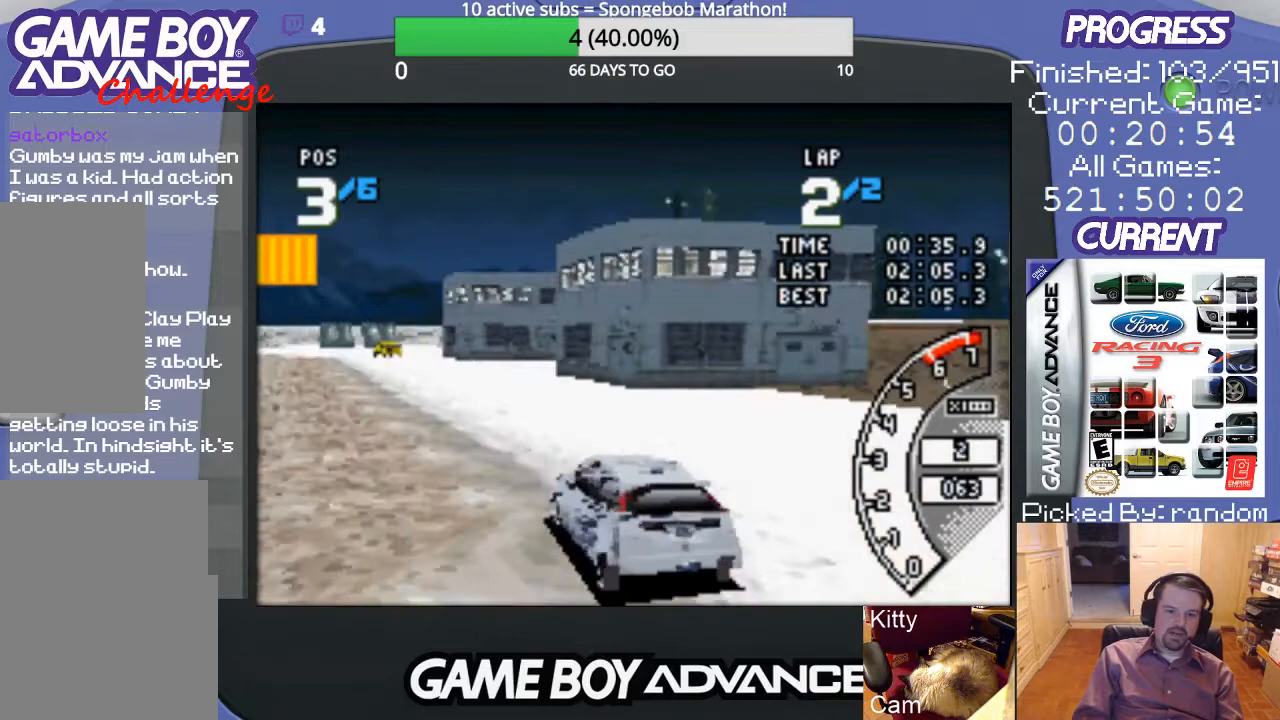
{"buttons": ["A"], "events": [[433, "DPAD_LEFT", "down"], [500, "DPAD_LEFT", "up"]]}
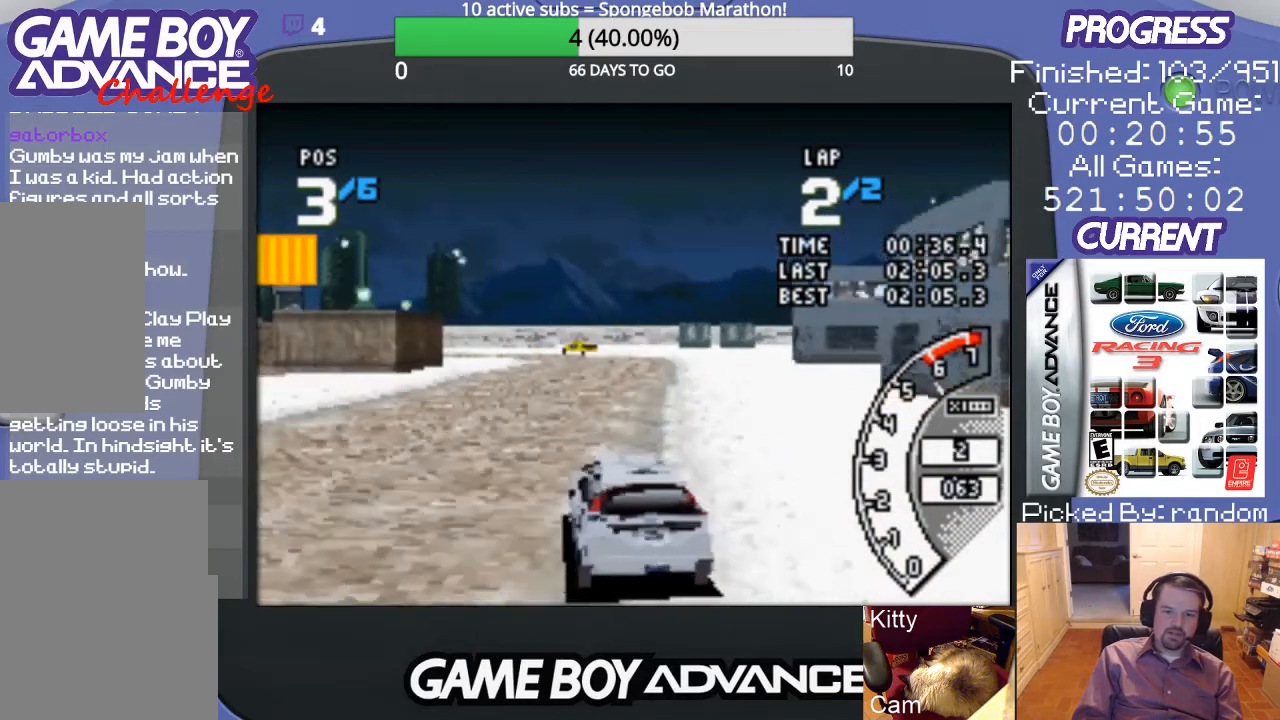
{"buttons": ["A", "DPAD_UP", "DPAD_RIGHT"], "events": [[233, "DPAD_RIGHT", "down"], [267, "DPAD_UP", "down"]]}
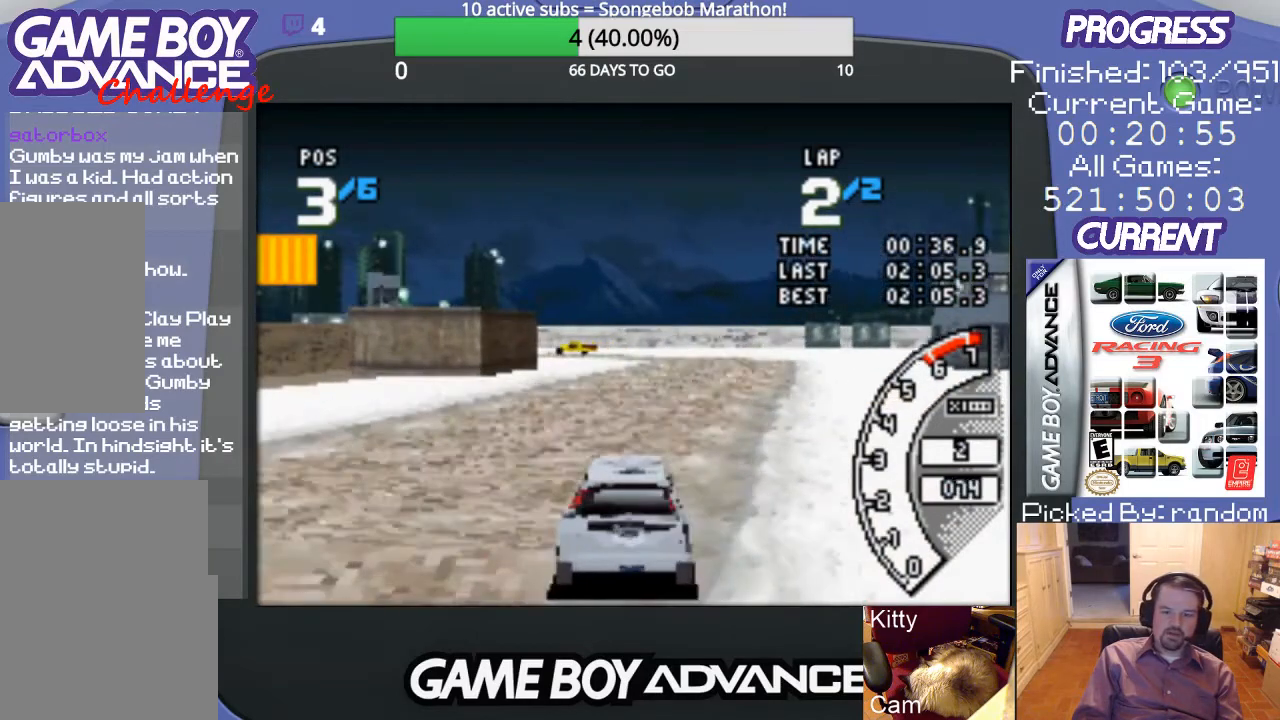
{"buttons": ["A"], "events": [[33, "DPAD_UP", "up"], [133, "DPAD_RIGHT", "up"], [333, "DPAD_LEFT", "down"], [500, "DPAD_LEFT", "up"]]}
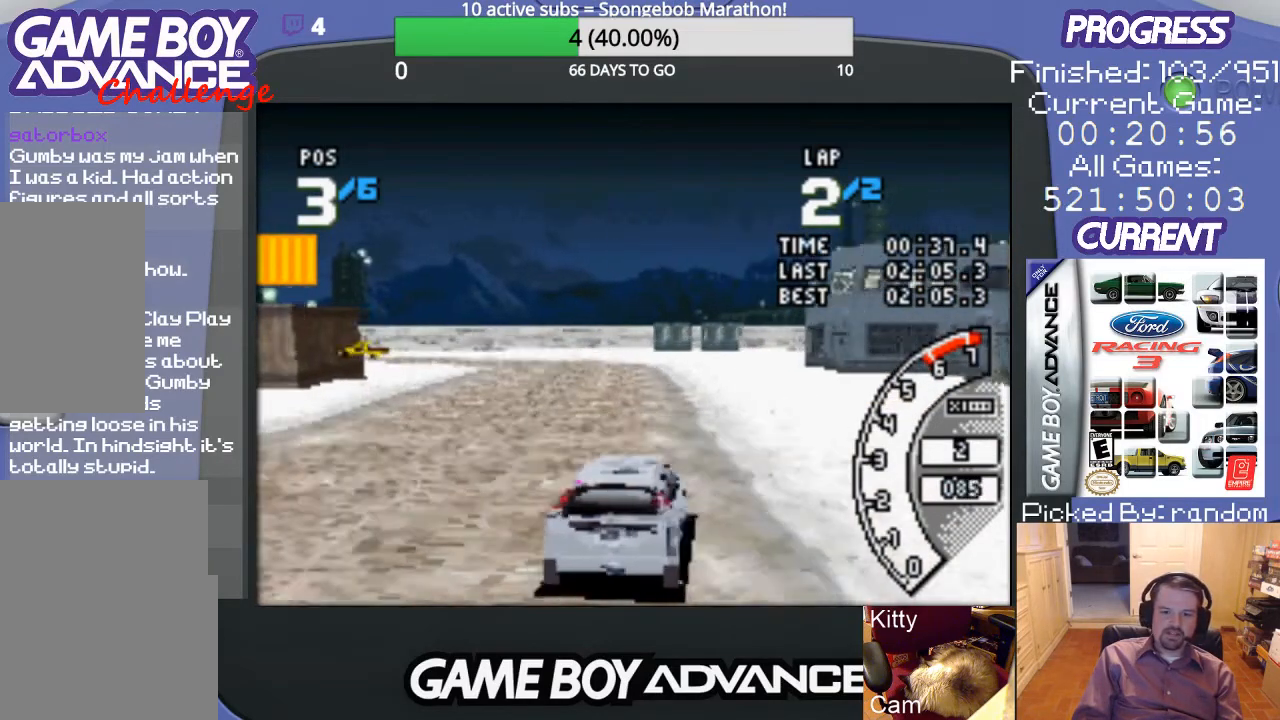
{"buttons": ["A", "DPAD_LEFT"], "events": [[467, "DPAD_LEFT", "down"]]}
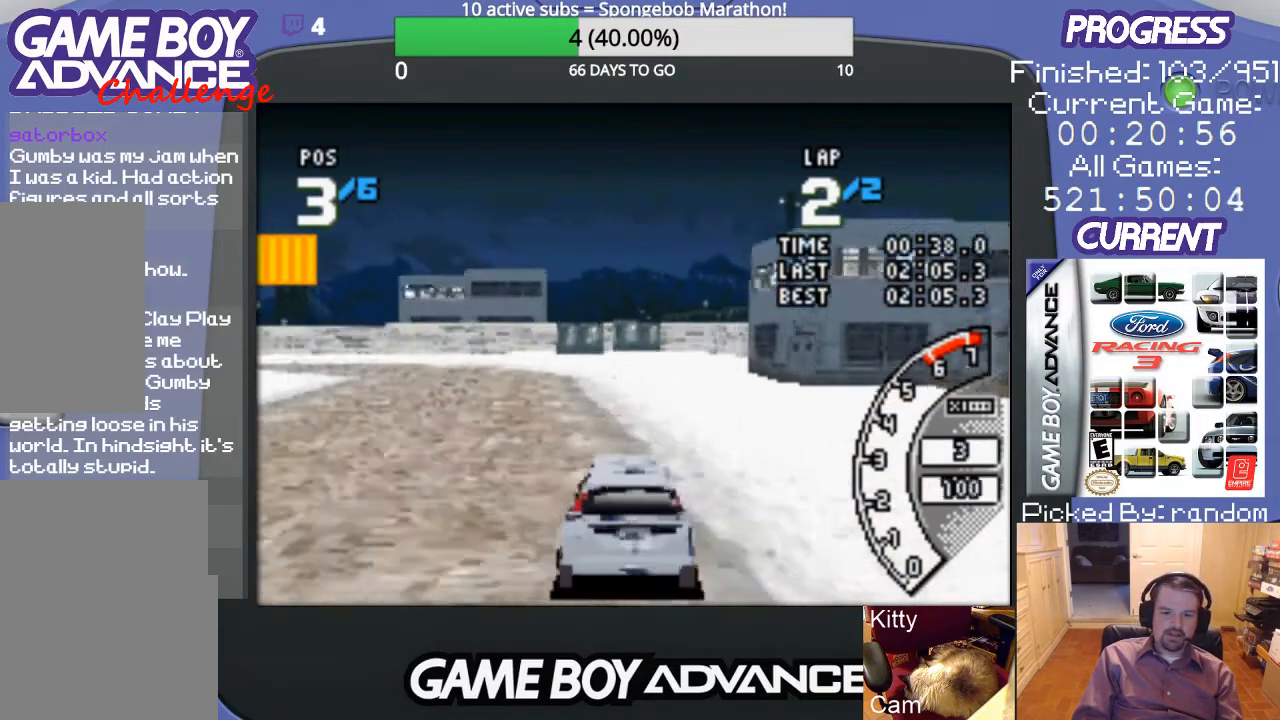
{"buttons": ["A"], "events": [[367, "DPAD_LEFT", "up"]]}
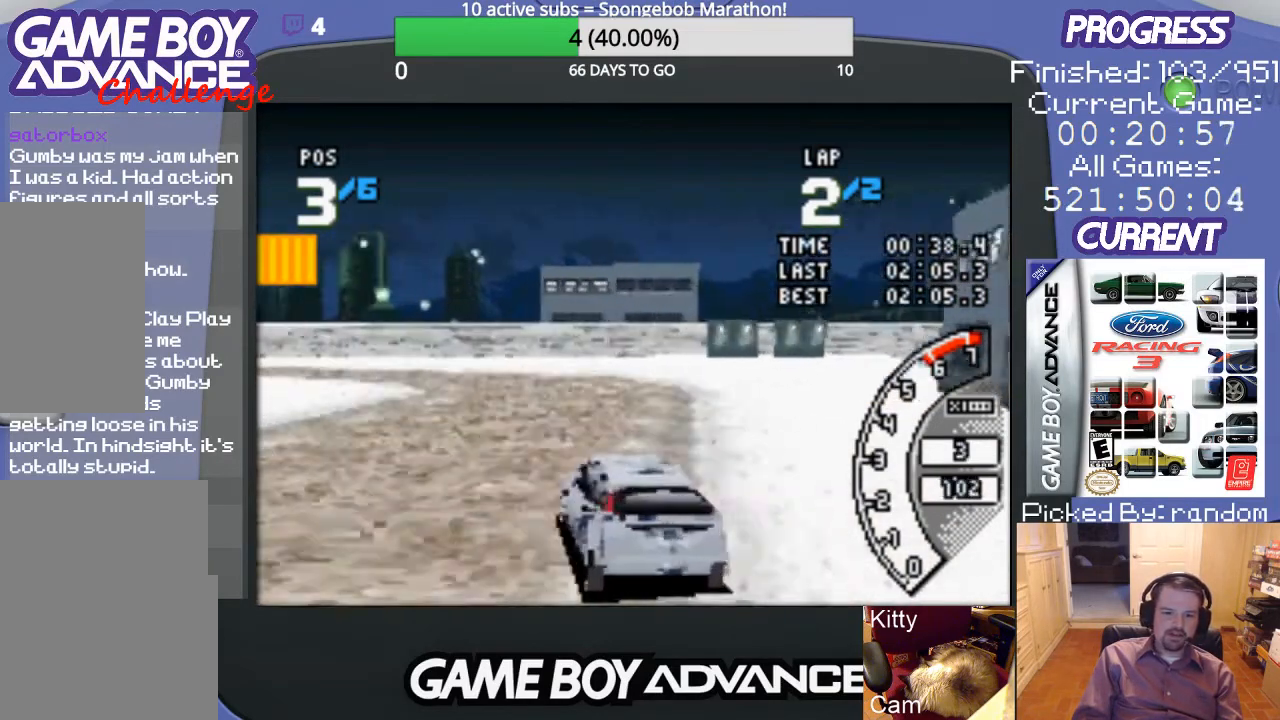
{"buttons": ["A"], "events": [[233, "DPAD_LEFT", "down"], [367, "DPAD_LEFT", "up"]]}
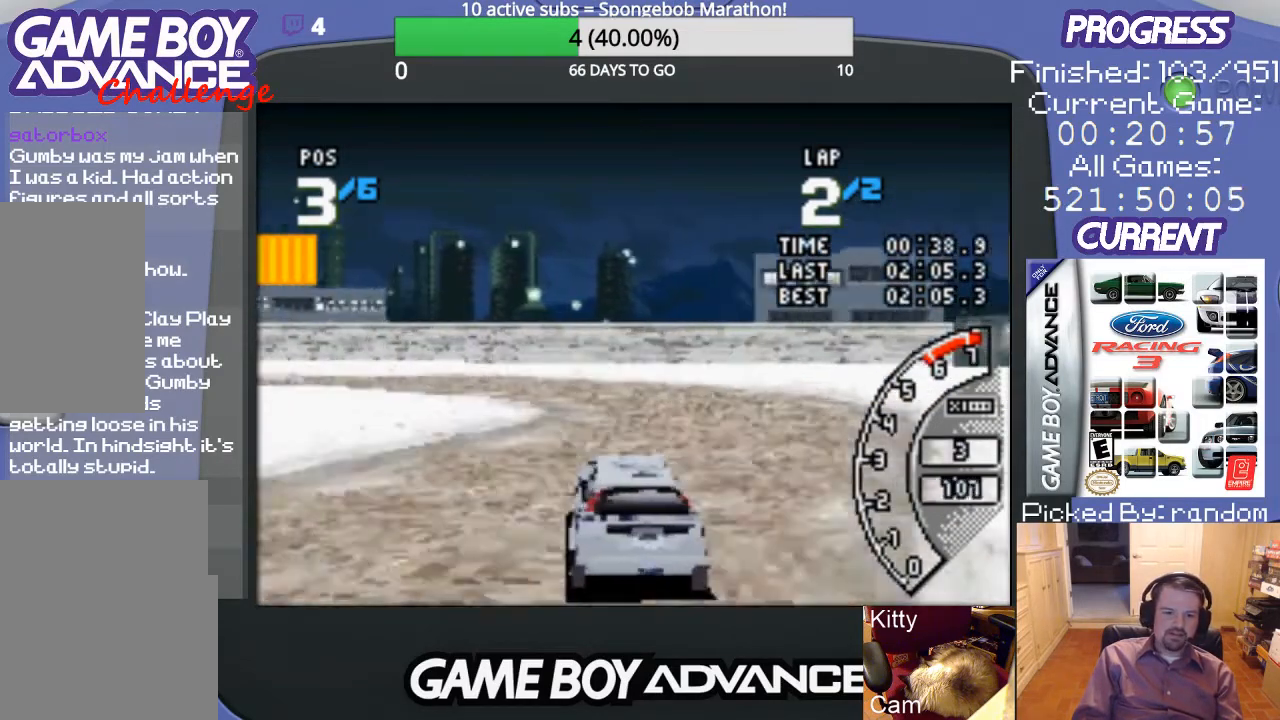
{"buttons": [], "events": [[100, "DPAD_LEFT", "down"], [167, "B", "down"], [200, "A", "up"], [467, "B", "up"], [500, "DPAD_LEFT", "up"]]}
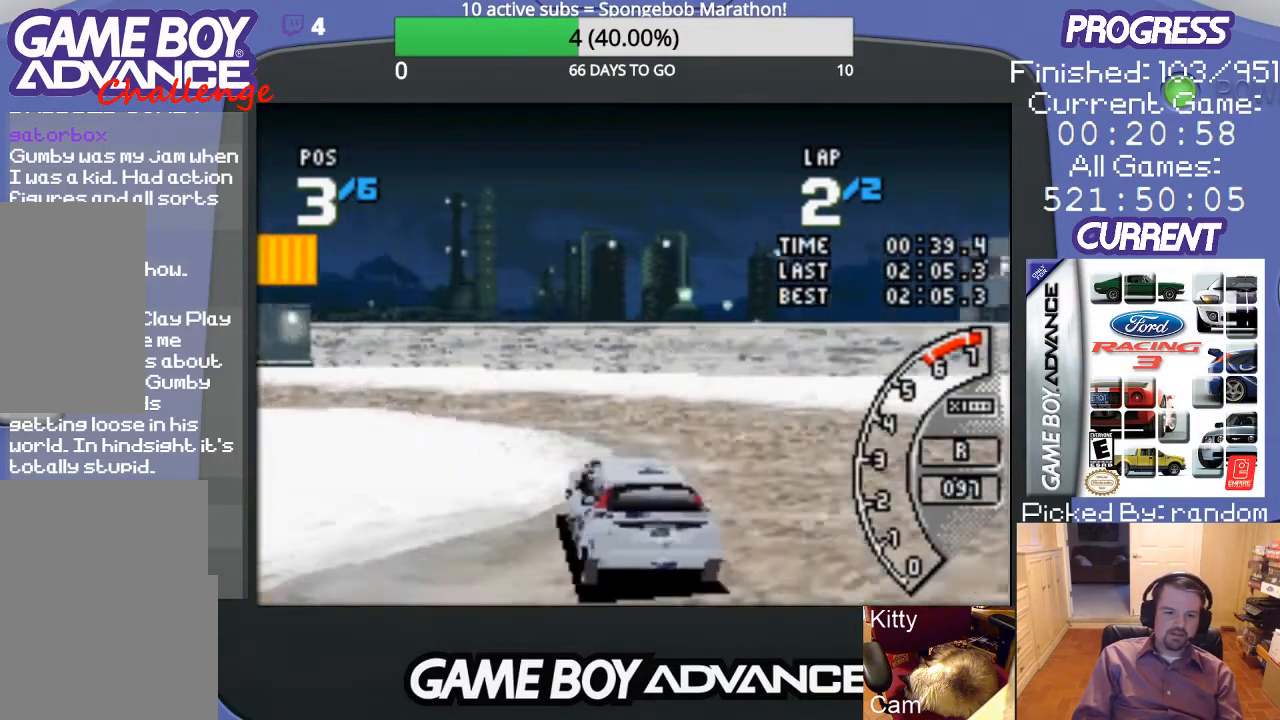
{"buttons": ["A", "DPAD_LEFT"], "events": [[100, "A", "down"], [100, "DPAD_LEFT", "down"]]}
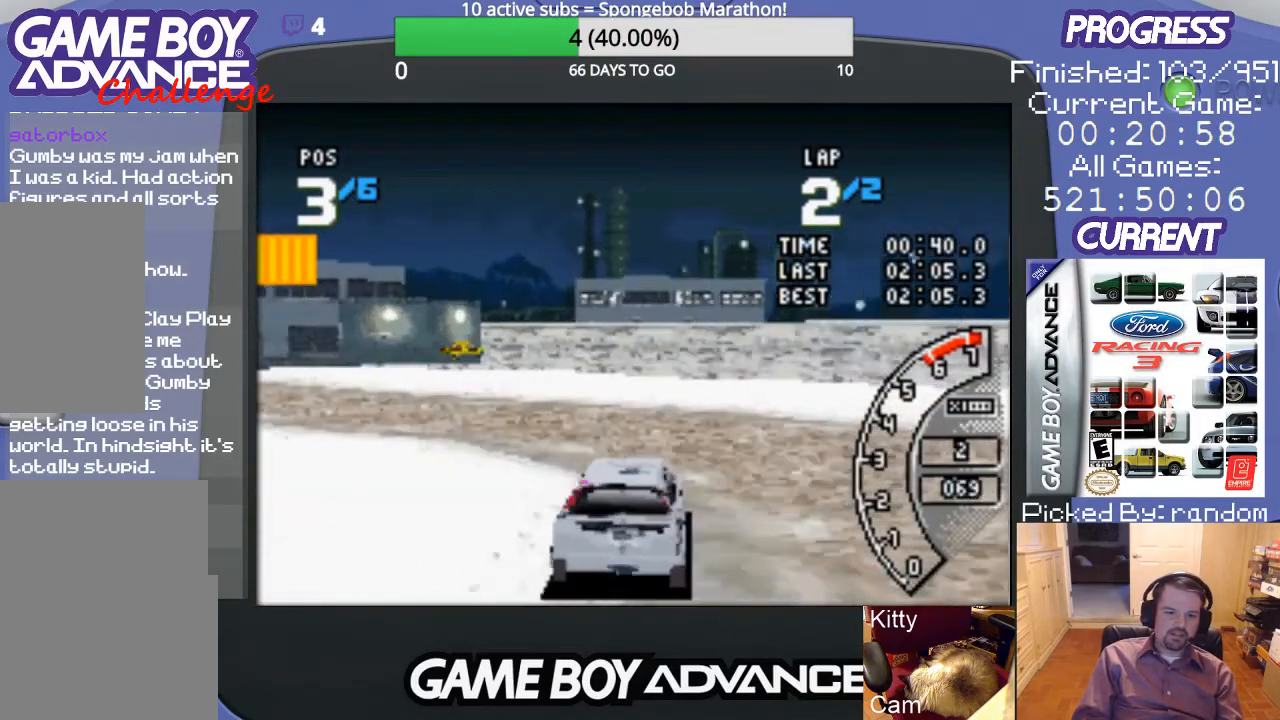
{"buttons": ["DPAD_LEFT"], "events": [[167, "DPAD_LEFT", "up"], [267, "DPAD_LEFT", "down"], [433, "A", "up"]]}
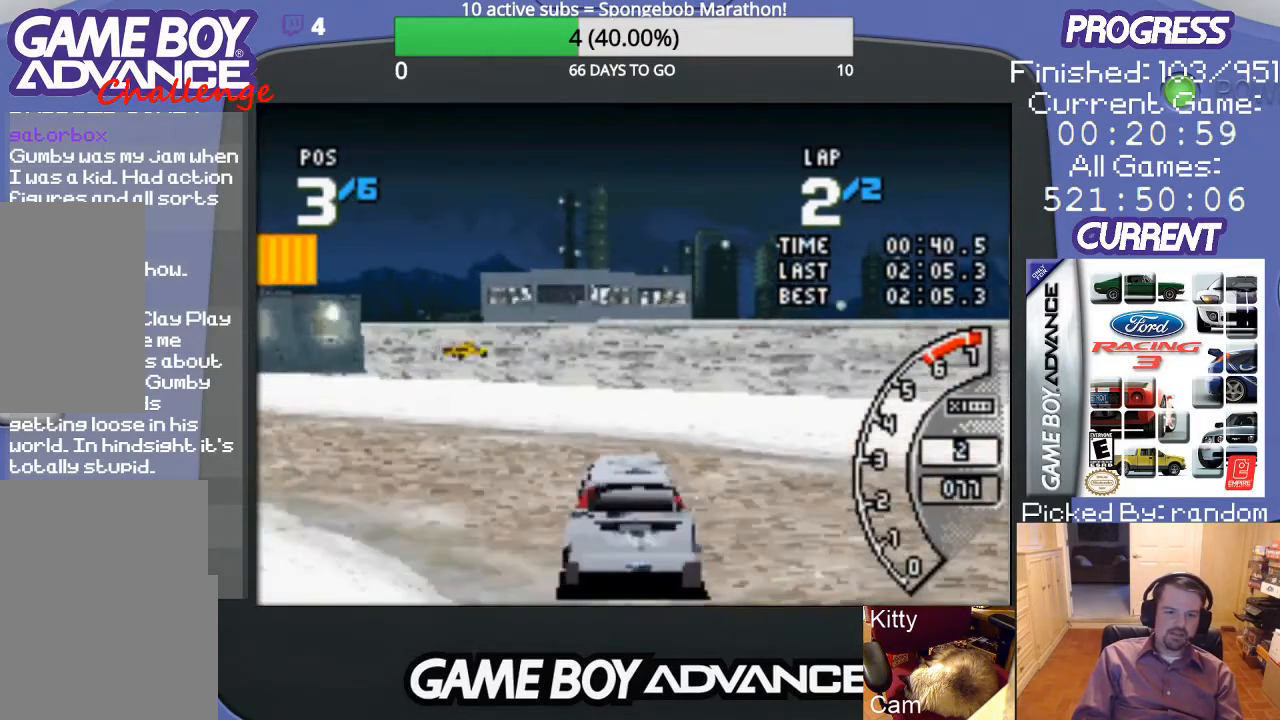
{"buttons": ["DPAD_LEFT"], "events": []}